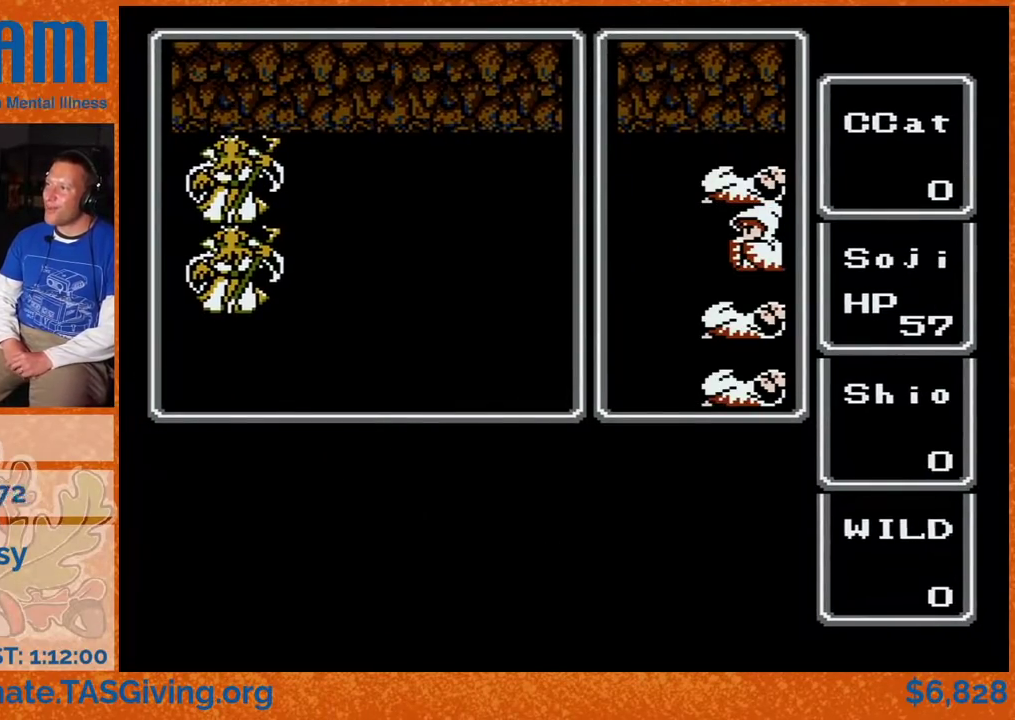
Gameplay with a controller (Nintendo layout); each line is a JSON object with the inputs held at the frame after it. "events" lists button and stick changes between this image and that frame as [ms after this image, input, new state], when the widget could be followed in between. Not read: L3 R3.
{"buttons": ["DPAD_DOWN"], "events": [[50, "DPAD_RIGHT", "up"]]}
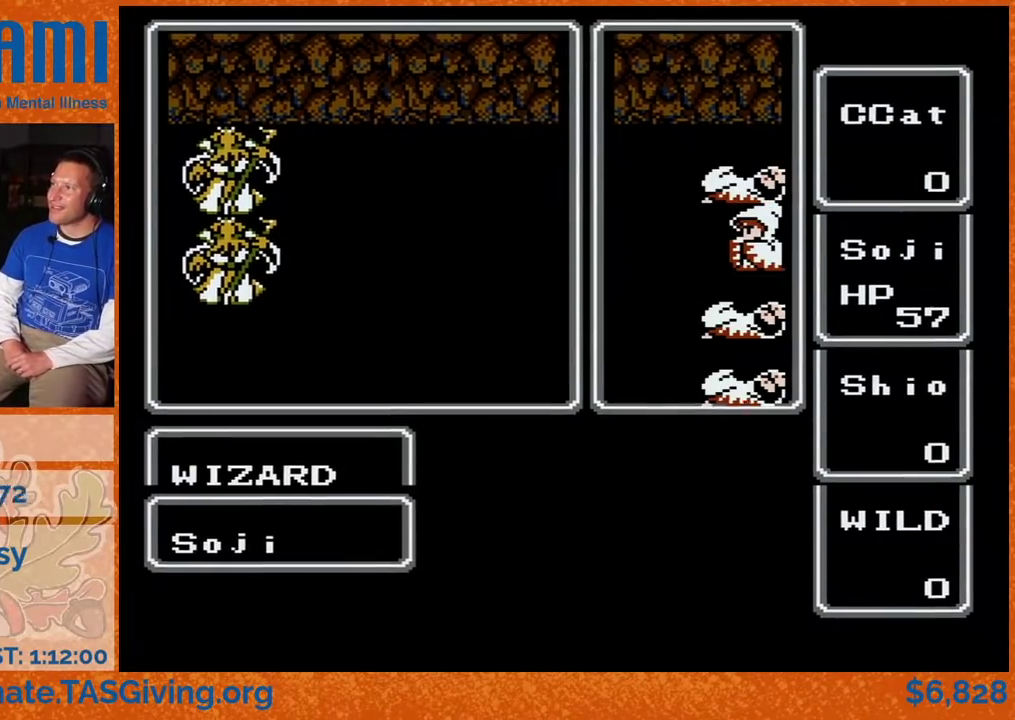
{"buttons": ["DPAD_DOWN"], "events": []}
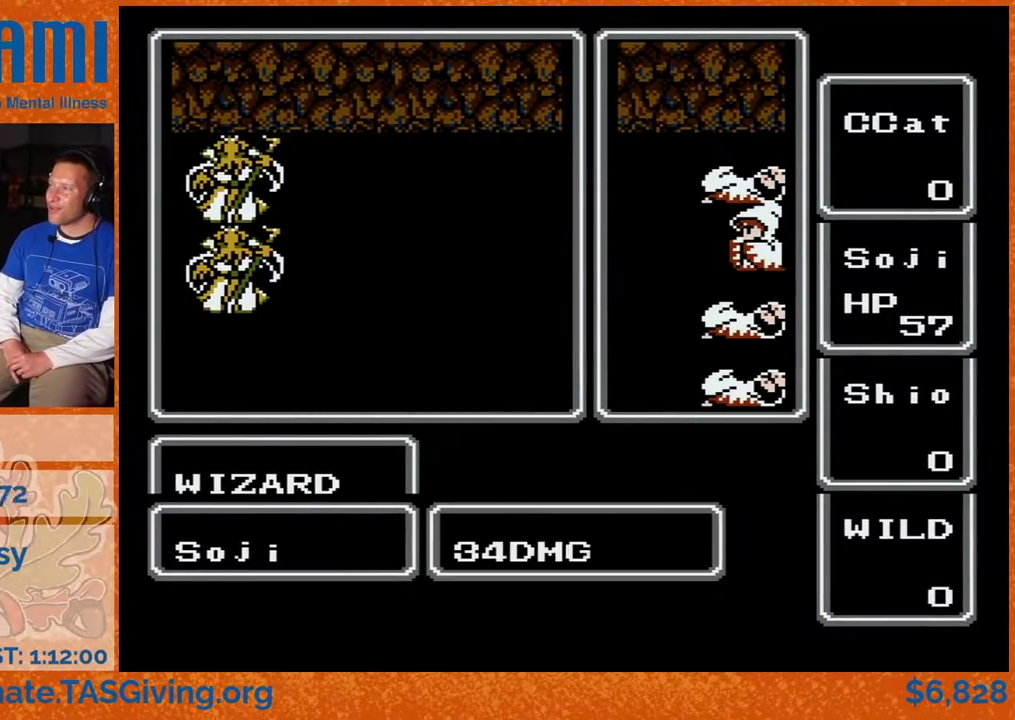
{"buttons": ["DPAD_DOWN"], "events": []}
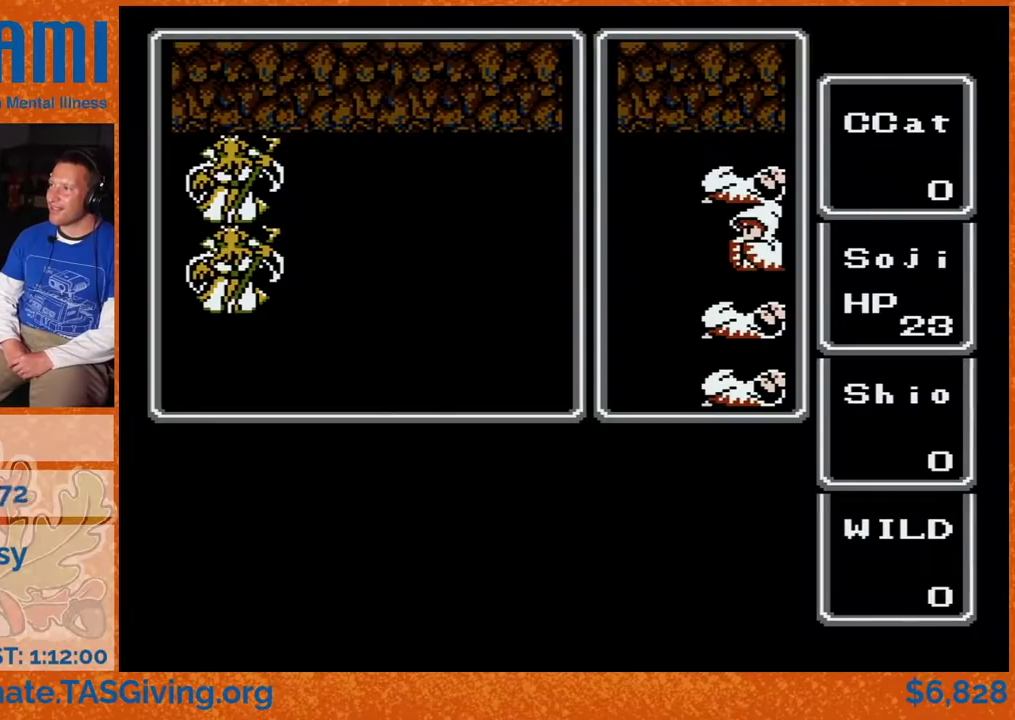
{"buttons": ["DPAD_DOWN"], "events": []}
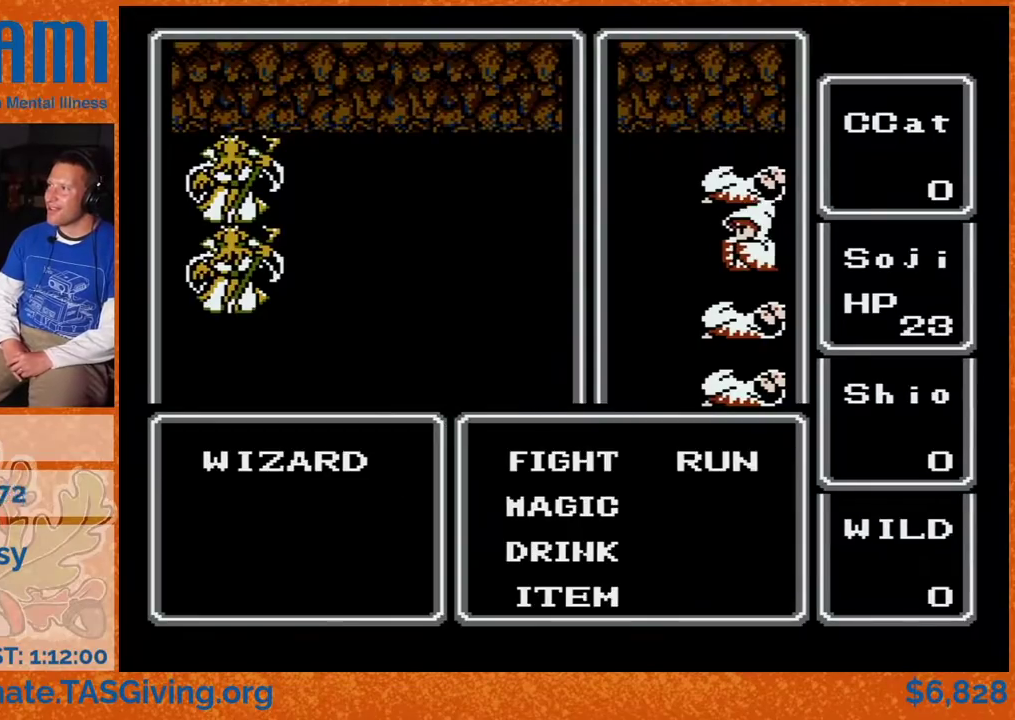
{"buttons": ["A", "DPAD_DOWN"], "events": [[500, "A", "down"]]}
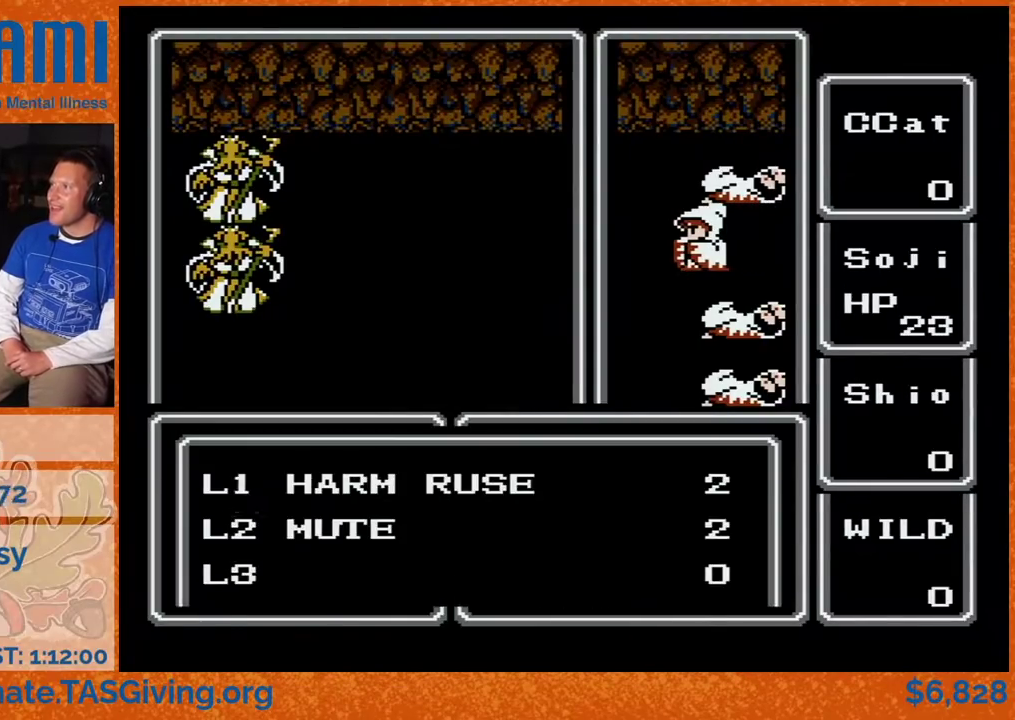
{"buttons": ["A"], "events": [[17, "DPAD_DOWN", "up"], [33, "DPAD_RIGHT", "down"], [50, "A", "up"], [300, "DPAD_RIGHT", "up"], [483, "A", "down"]]}
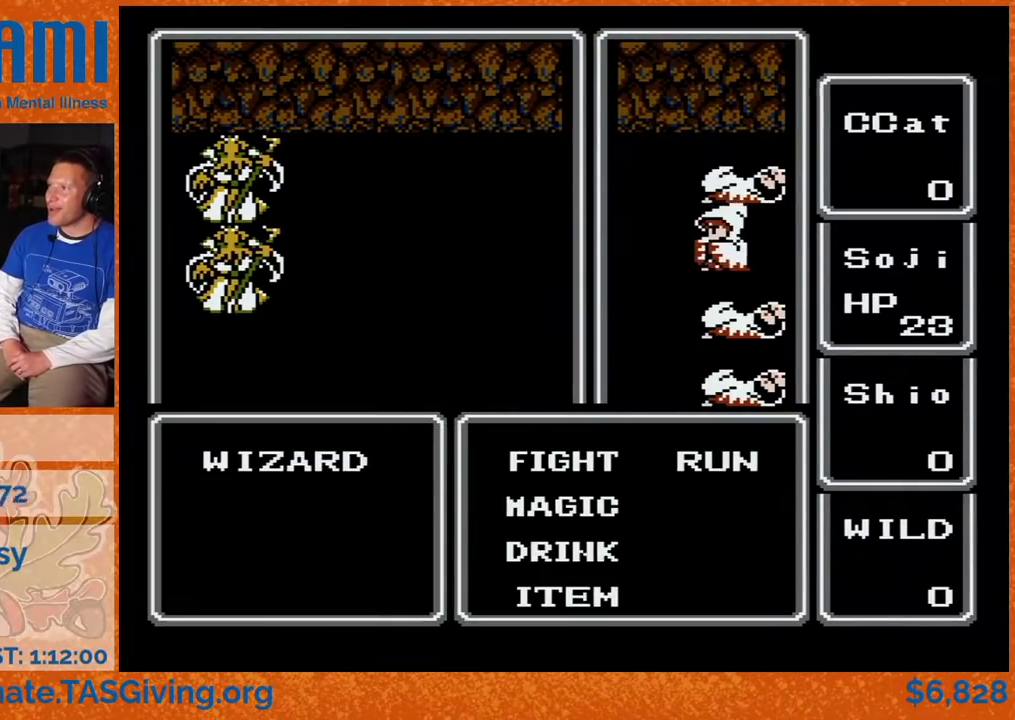
{"buttons": ["A", "DPAD_RIGHT"], "events": [[17, "DPAD_RIGHT", "down"]]}
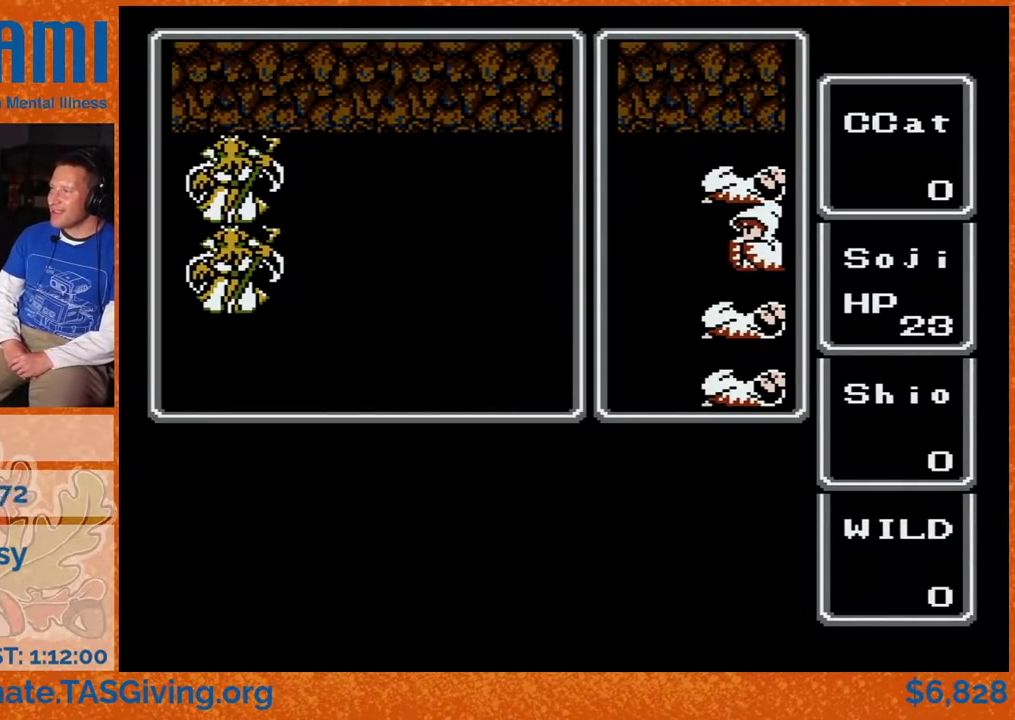
{"buttons": ["A", "DPAD_RIGHT"], "events": []}
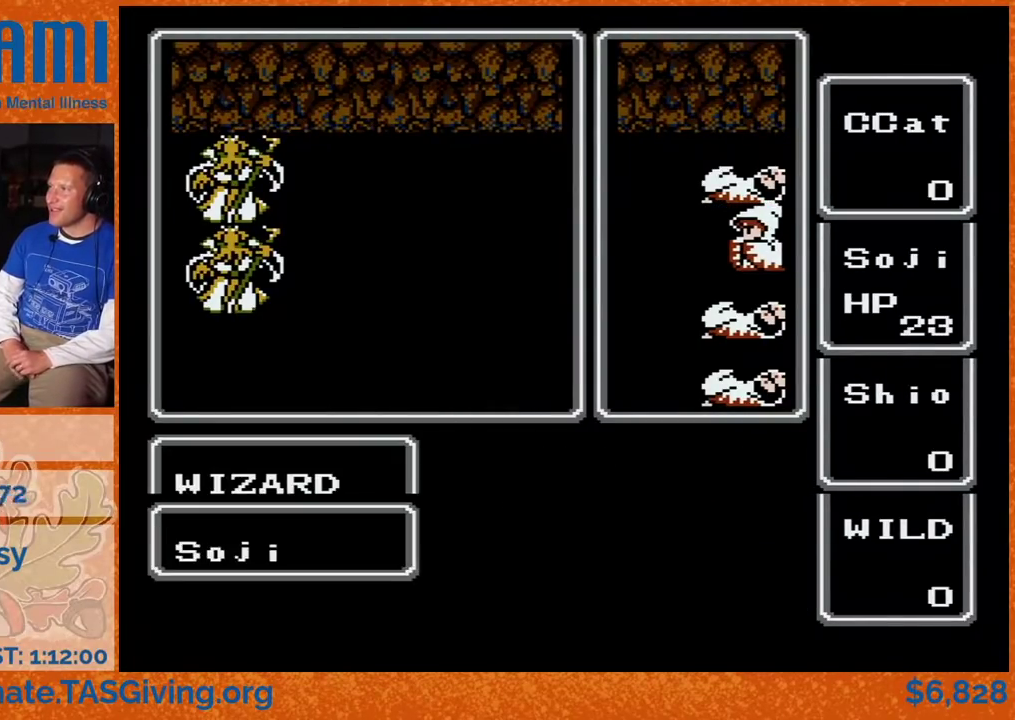
{"buttons": ["A", "DPAD_RIGHT"], "events": []}
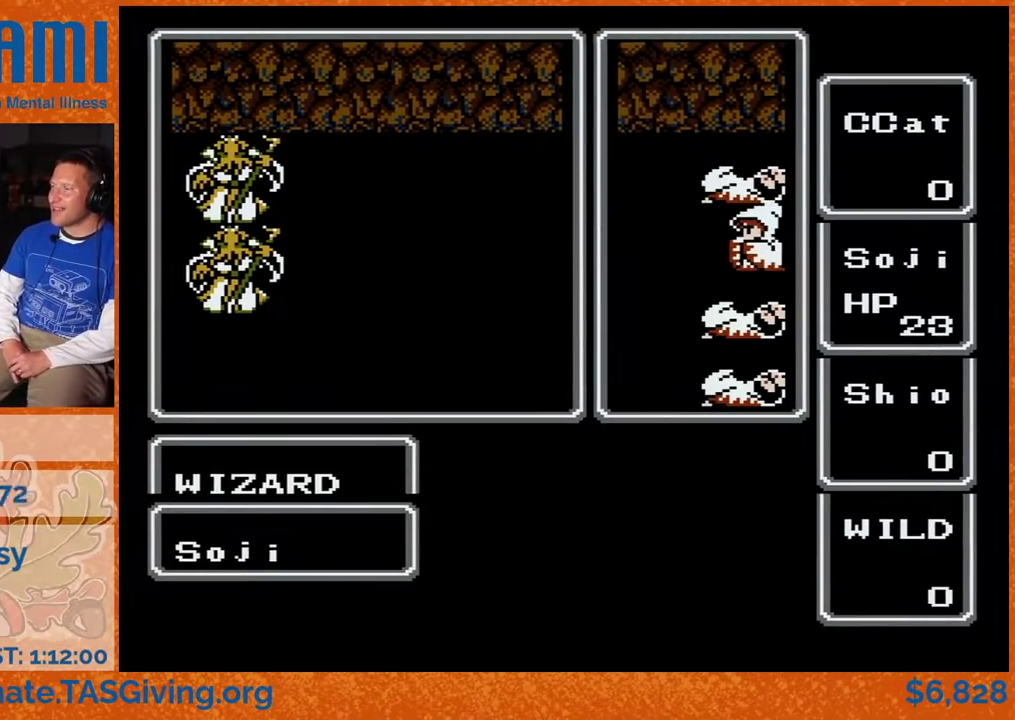
{"buttons": ["A", "DPAD_RIGHT"], "events": []}
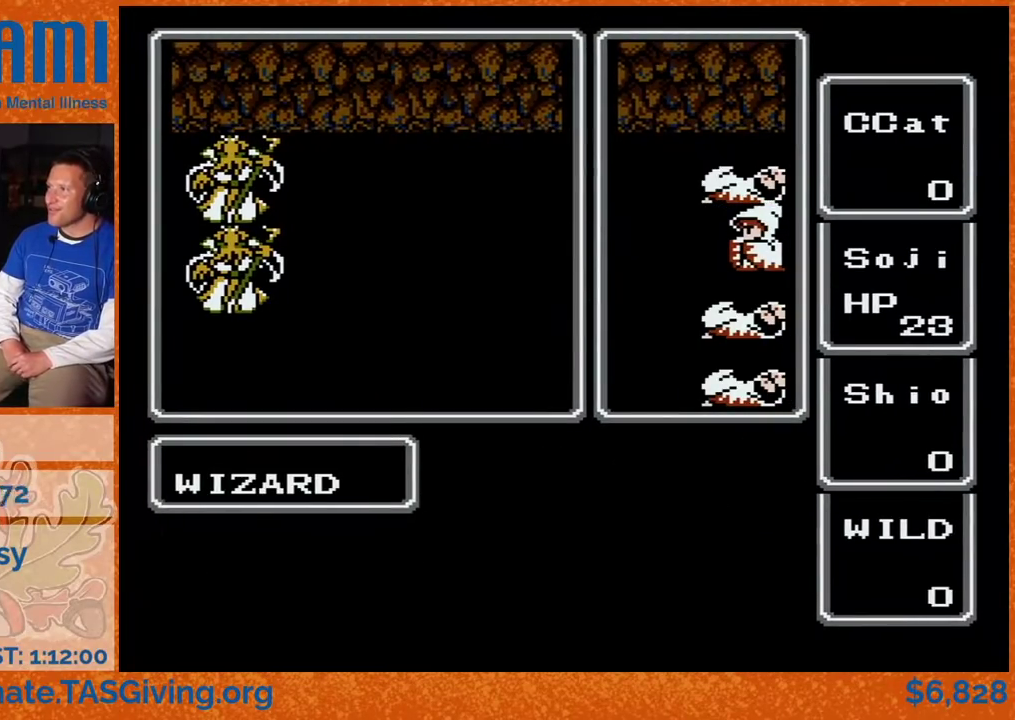
{"buttons": ["A", "DPAD_RIGHT"], "events": []}
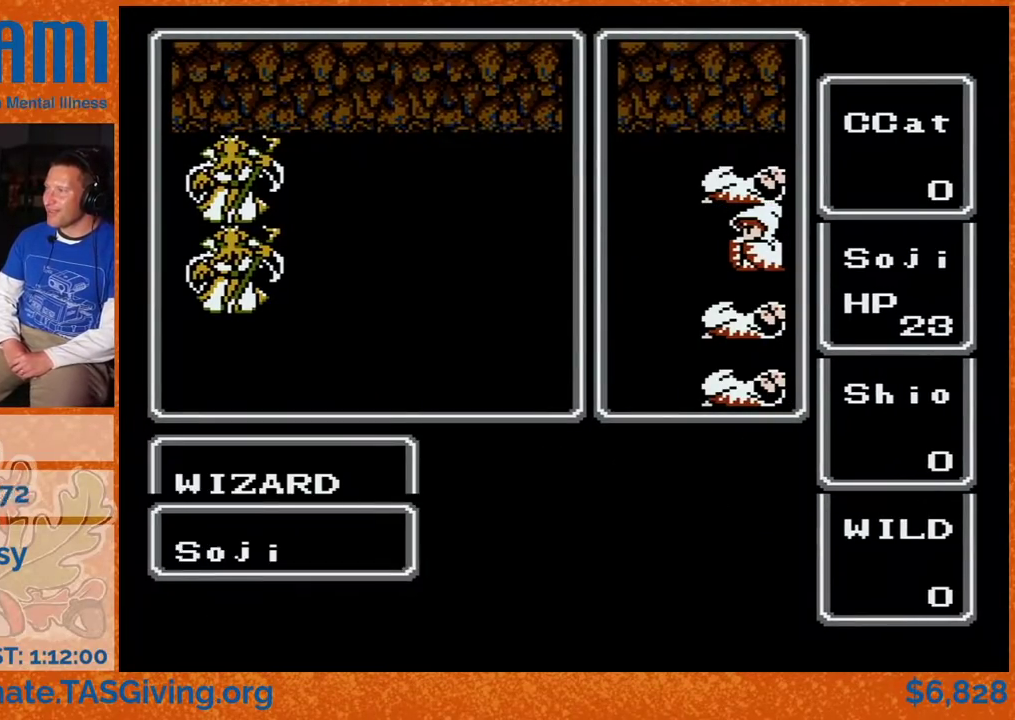
{"buttons": ["A", "DPAD_RIGHT"], "events": []}
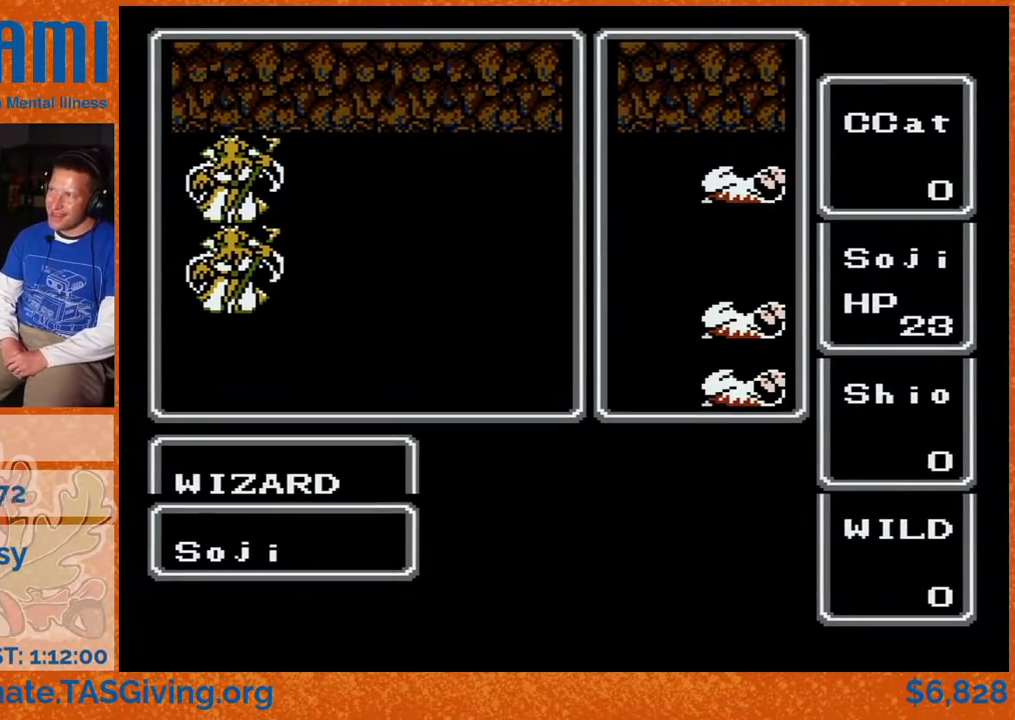
{"buttons": ["A", "DPAD_RIGHT"], "events": []}
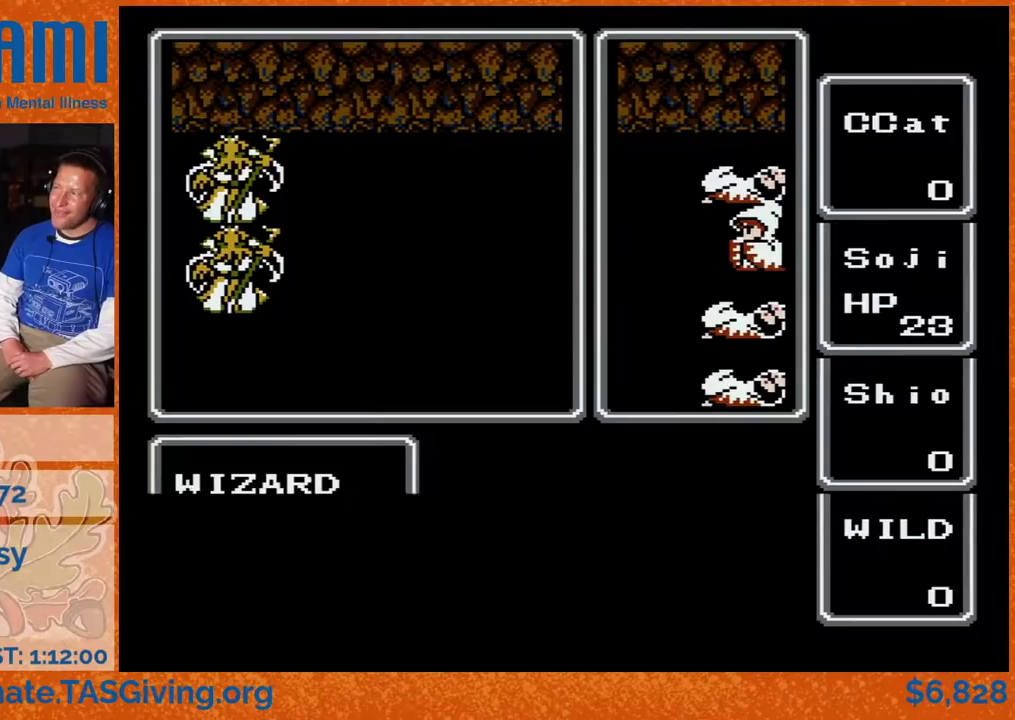
{"buttons": ["A", "DPAD_RIGHT"], "events": []}
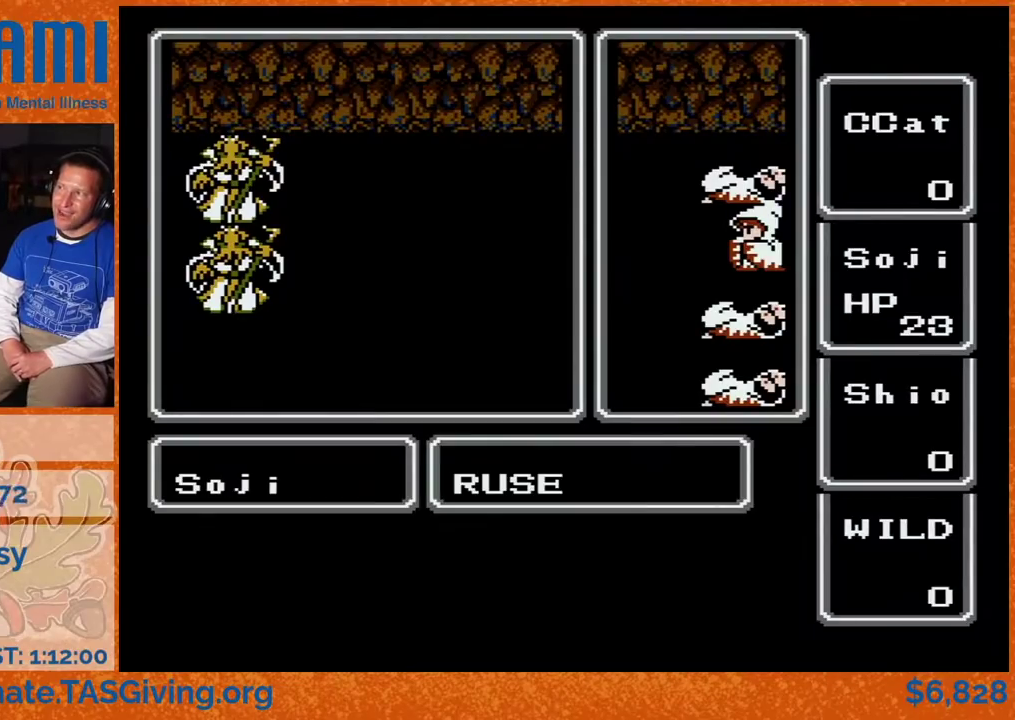
{"buttons": ["A", "DPAD_RIGHT"], "events": []}
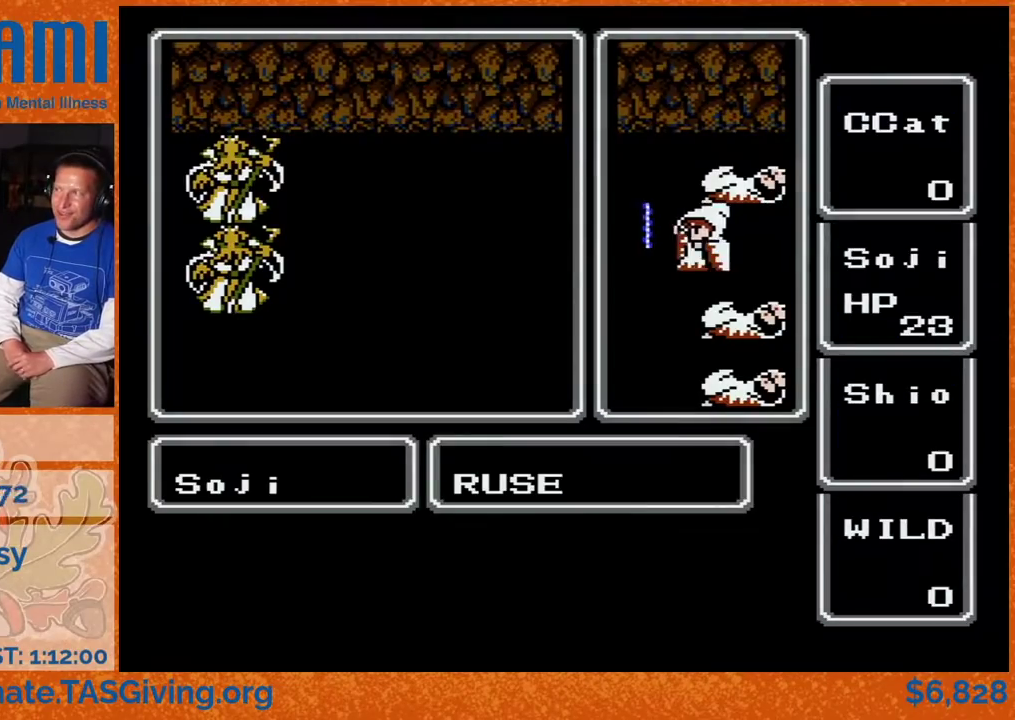
{"buttons": ["A", "DPAD_RIGHT"], "events": []}
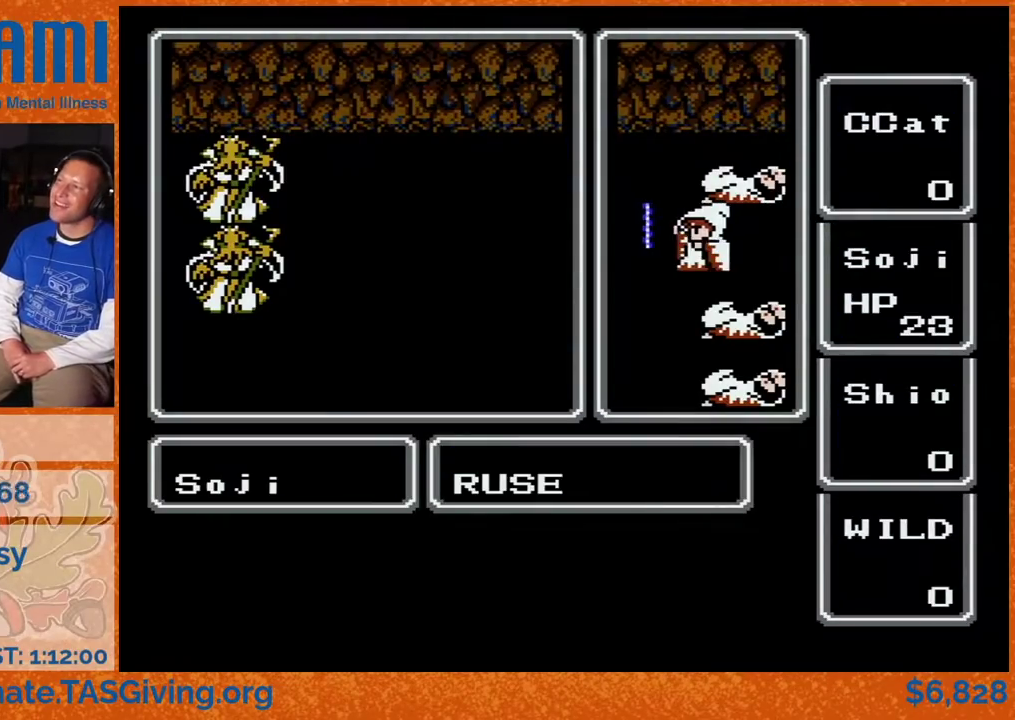
{"buttons": ["A", "DPAD_RIGHT"], "events": []}
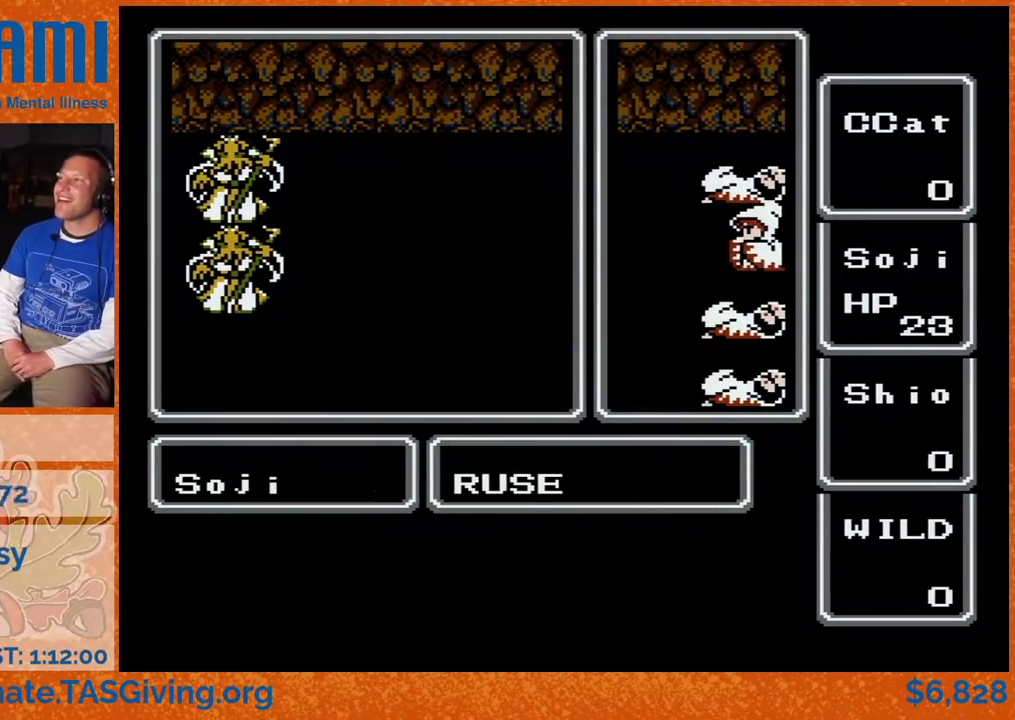
{"buttons": ["A", "DPAD_RIGHT"], "events": []}
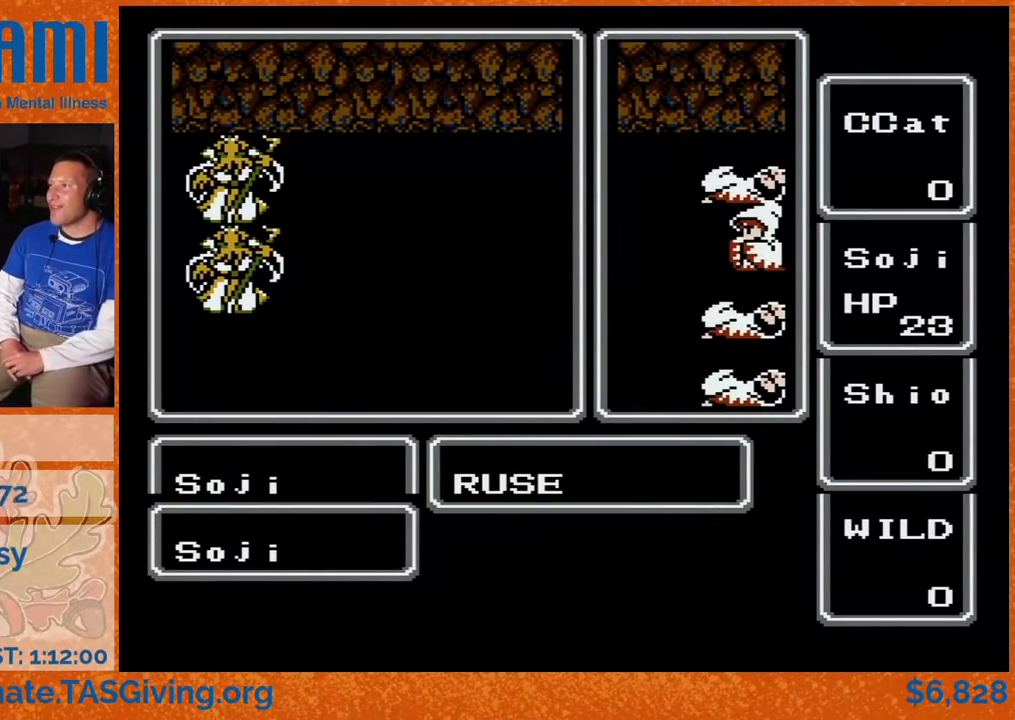
{"buttons": ["A", "DPAD_RIGHT"], "events": []}
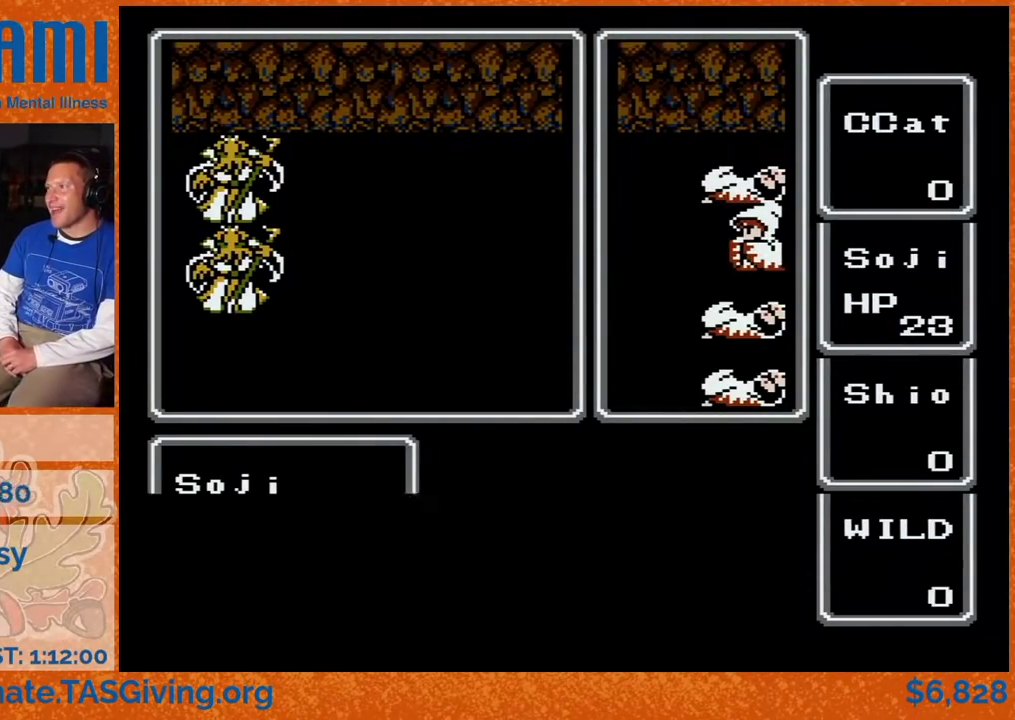
{"buttons": ["A", "DPAD_RIGHT"], "events": []}
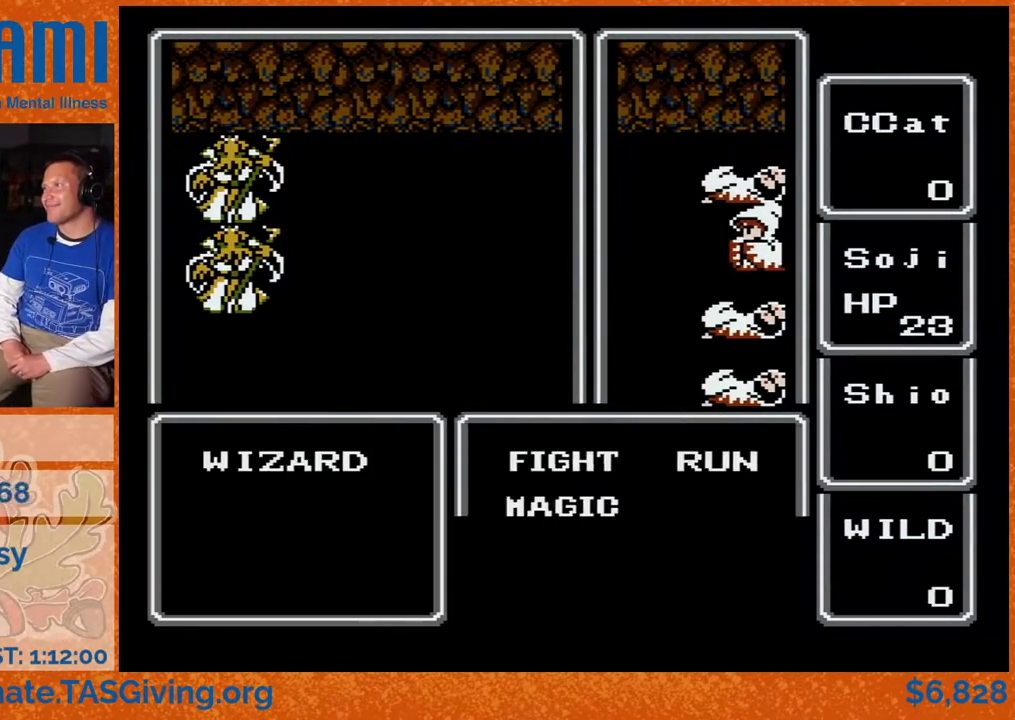
{"buttons": ["A", "DPAD_RIGHT"], "events": []}
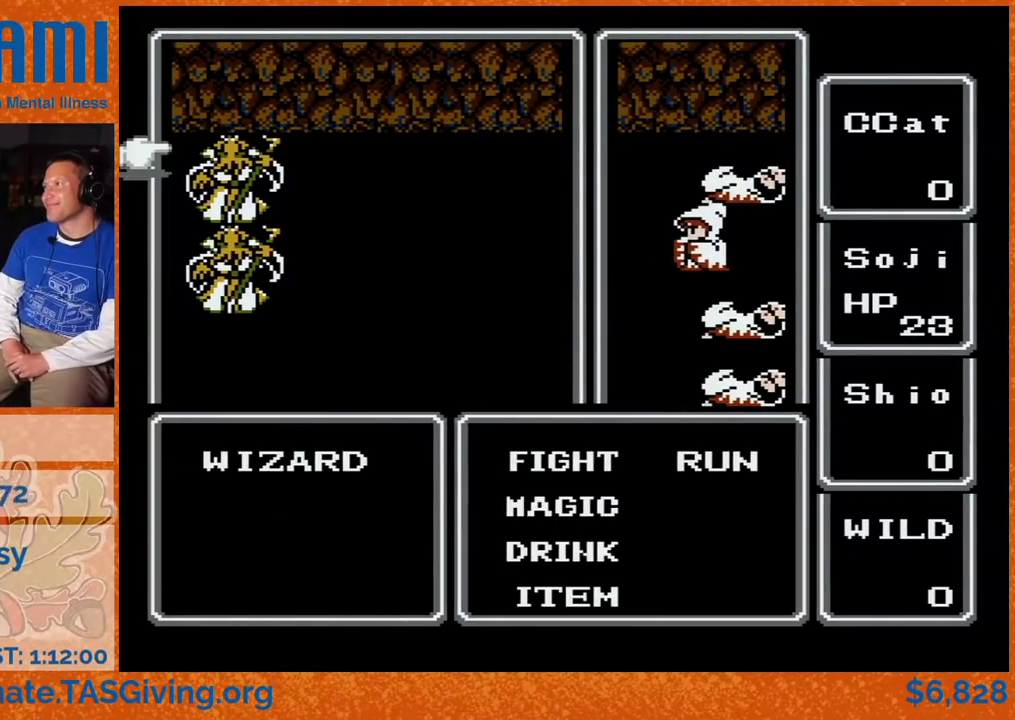
{"buttons": [], "events": [[217, "A", "up"], [217, "DPAD_RIGHT", "up"]]}
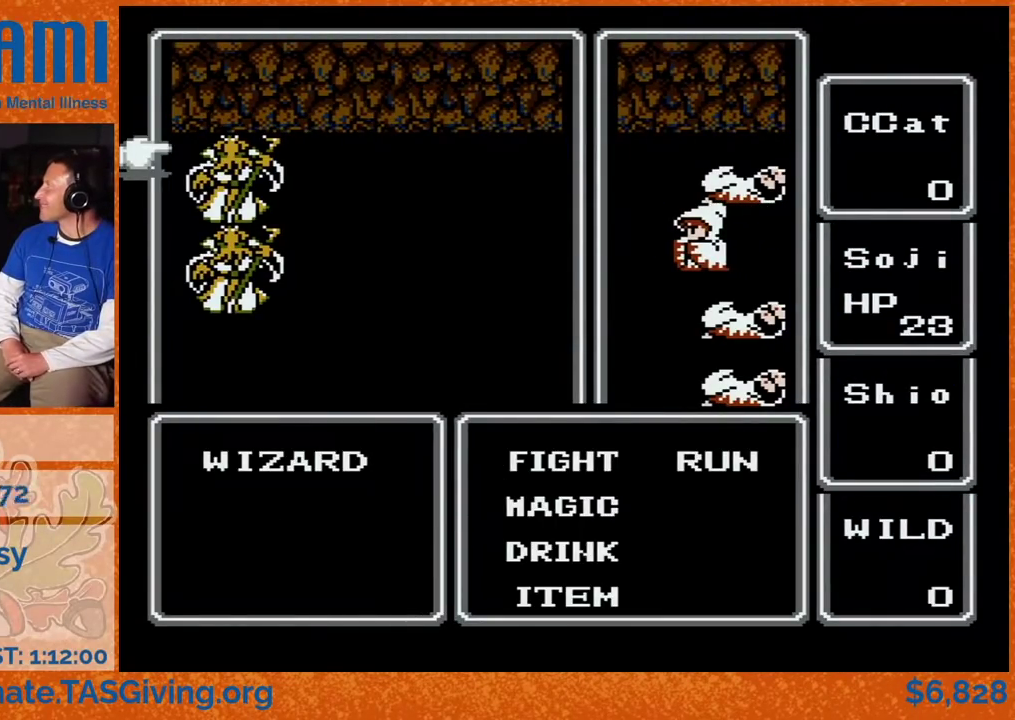
{"buttons": [], "events": []}
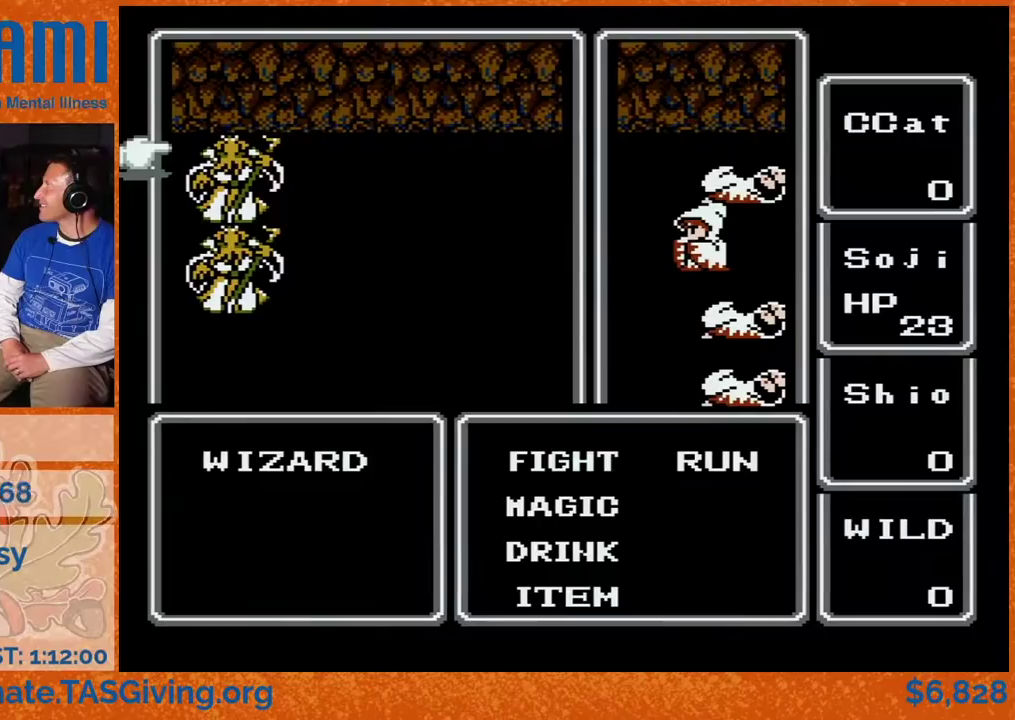
{"buttons": ["A", "DPAD_RIGHT"], "events": [[317, "A", "down"], [350, "DPAD_RIGHT", "down"]]}
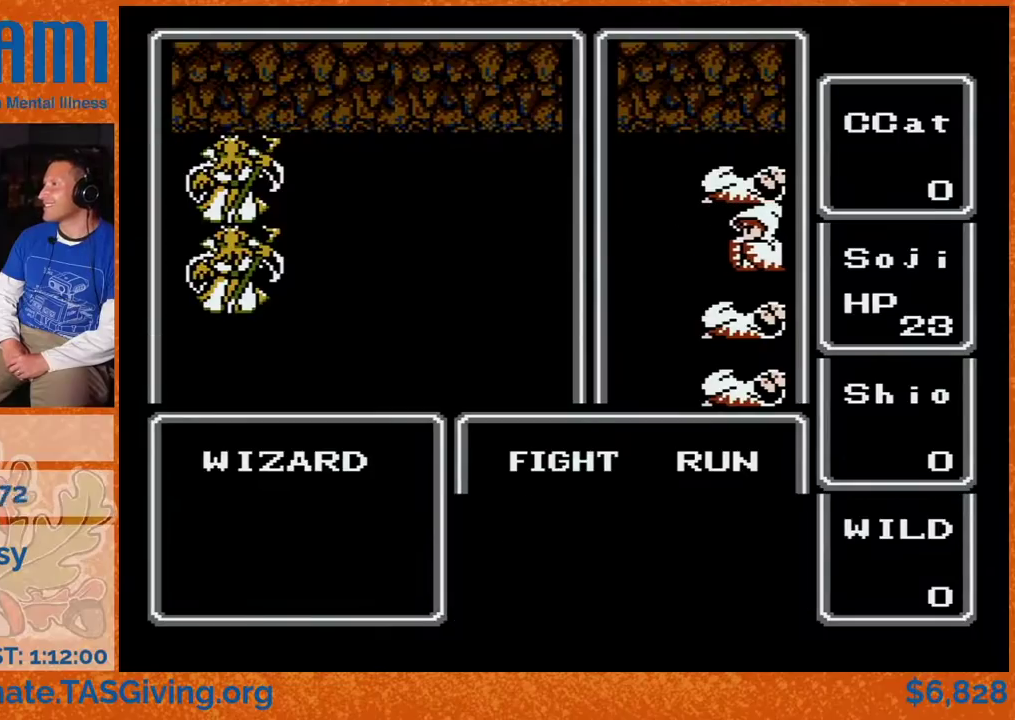
{"buttons": ["A", "DPAD_RIGHT"], "events": []}
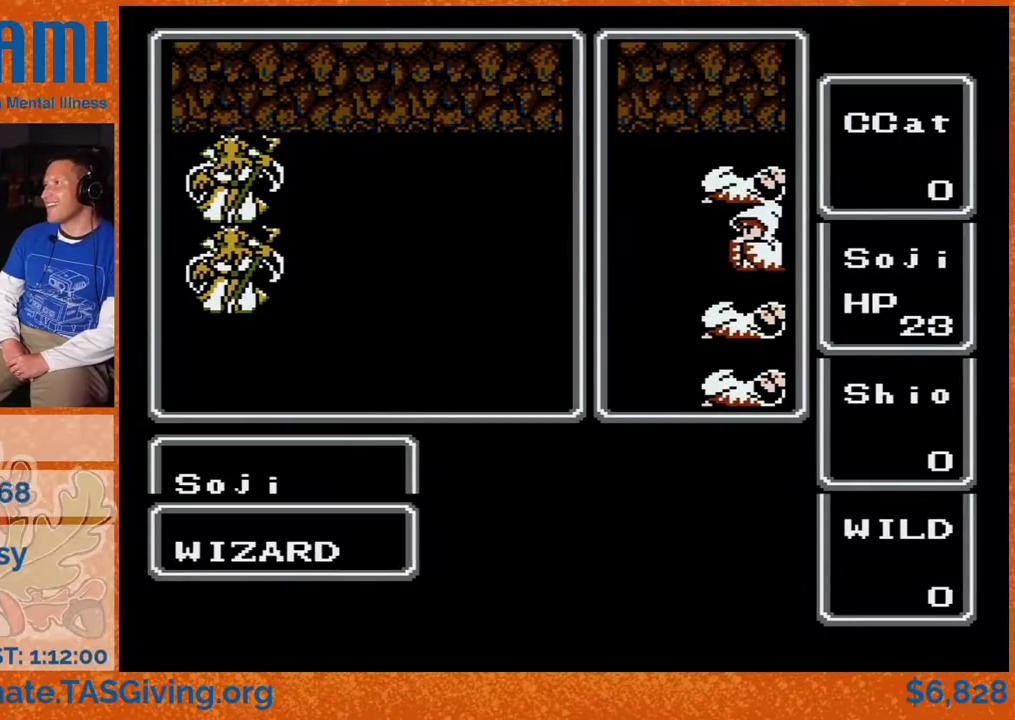
{"buttons": ["A", "DPAD_RIGHT"], "events": []}
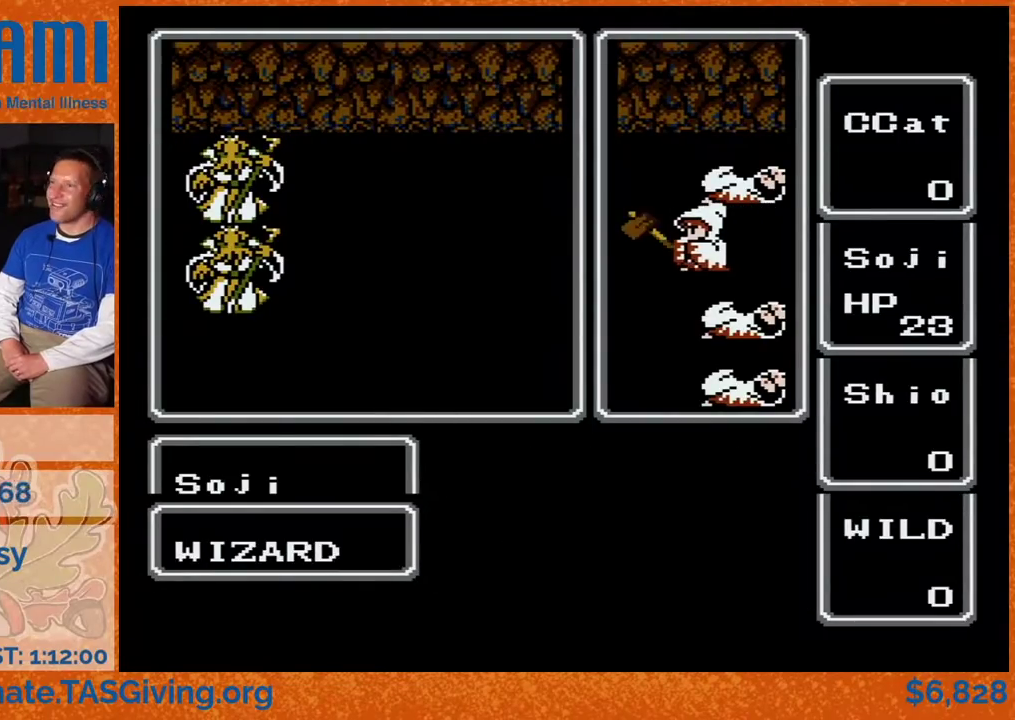
{"buttons": ["A", "DPAD_RIGHT"], "events": []}
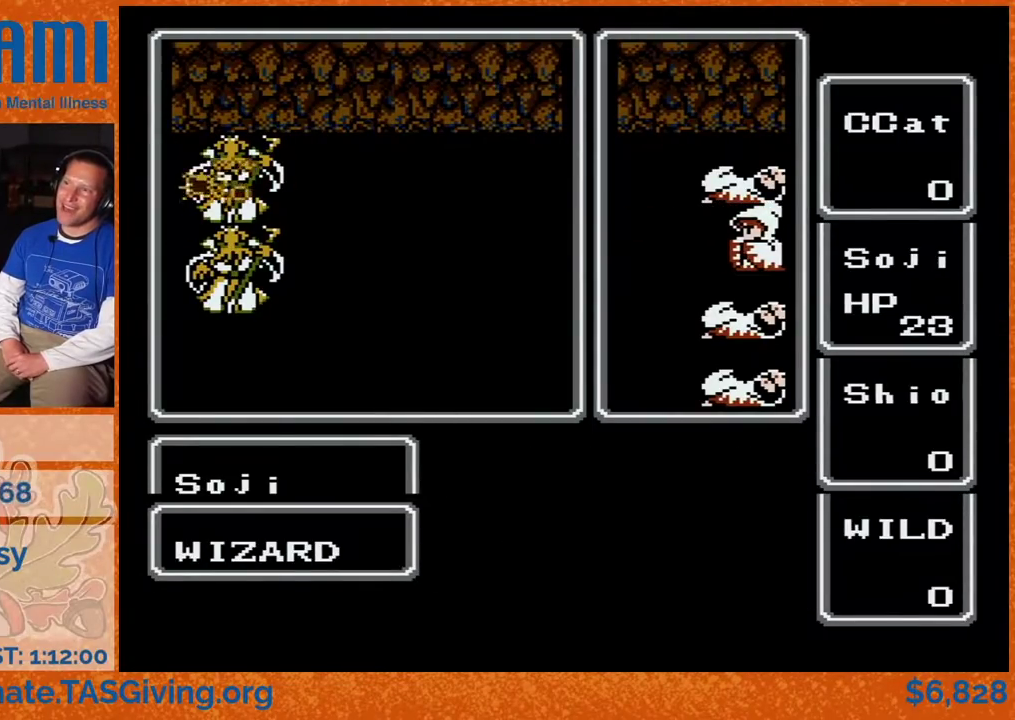
{"buttons": ["A", "DPAD_RIGHT"], "events": []}